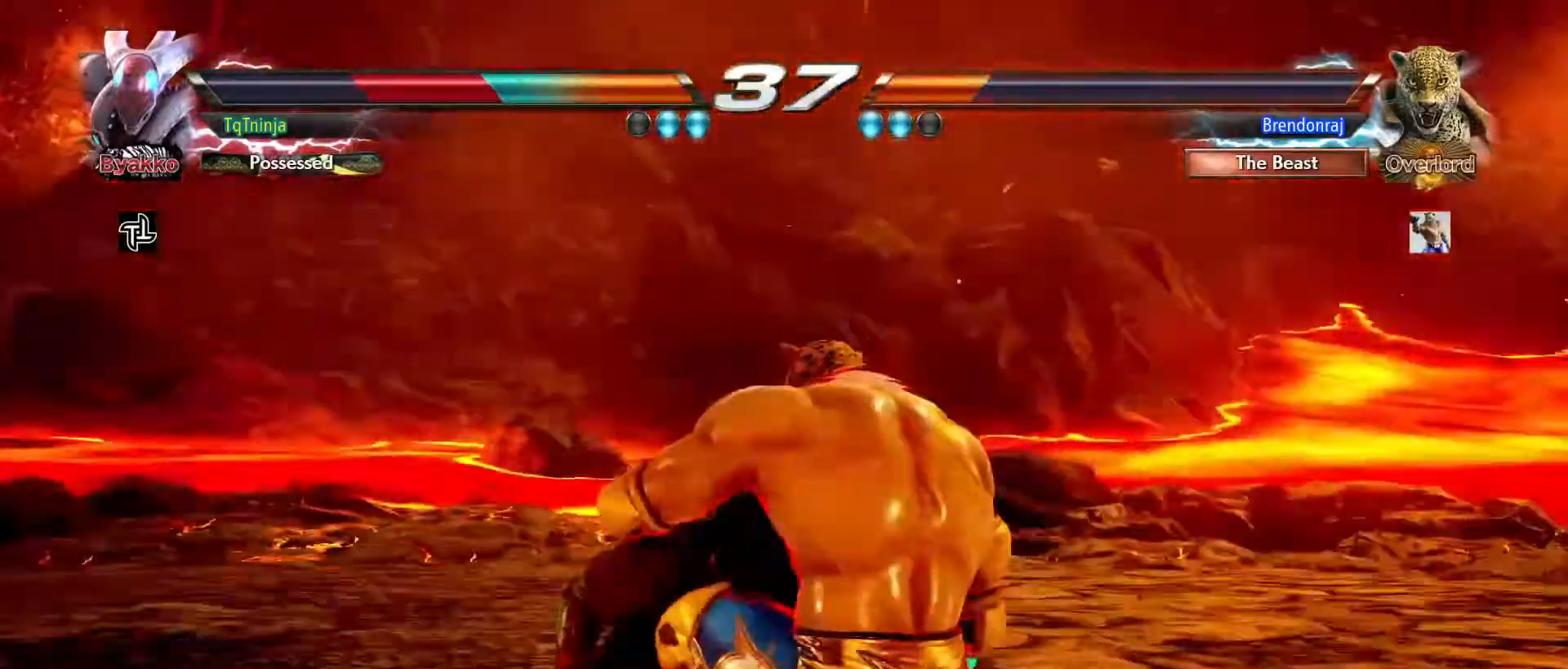
Gameplay with a controller (arcade stick); each line is a JSON object with the inputs held at the frame after it (dt_ms = milliseconds from this image to that frame). "events" lists button and stick changes between this image and that frame as [ms after this image, input, new state], when the widget could be followed in between. Not read: L3 R3.
{"dt_ms": 500, "buttons": [], "left_stick": "center", "events": [[17, "SQUARE", "up"], [17, "TRIANGLE", "up"], [133, "SQUARE", "down"], [133, "TRIANGLE", "down"], [217, "SQUARE", "up"], [233, "TRIANGLE", "up"], [350, "SQUARE", "down"], [350, "TRIANGLE", "down"], [450, "SQUARE", "up"], [450, "TRIANGLE", "up"]]}
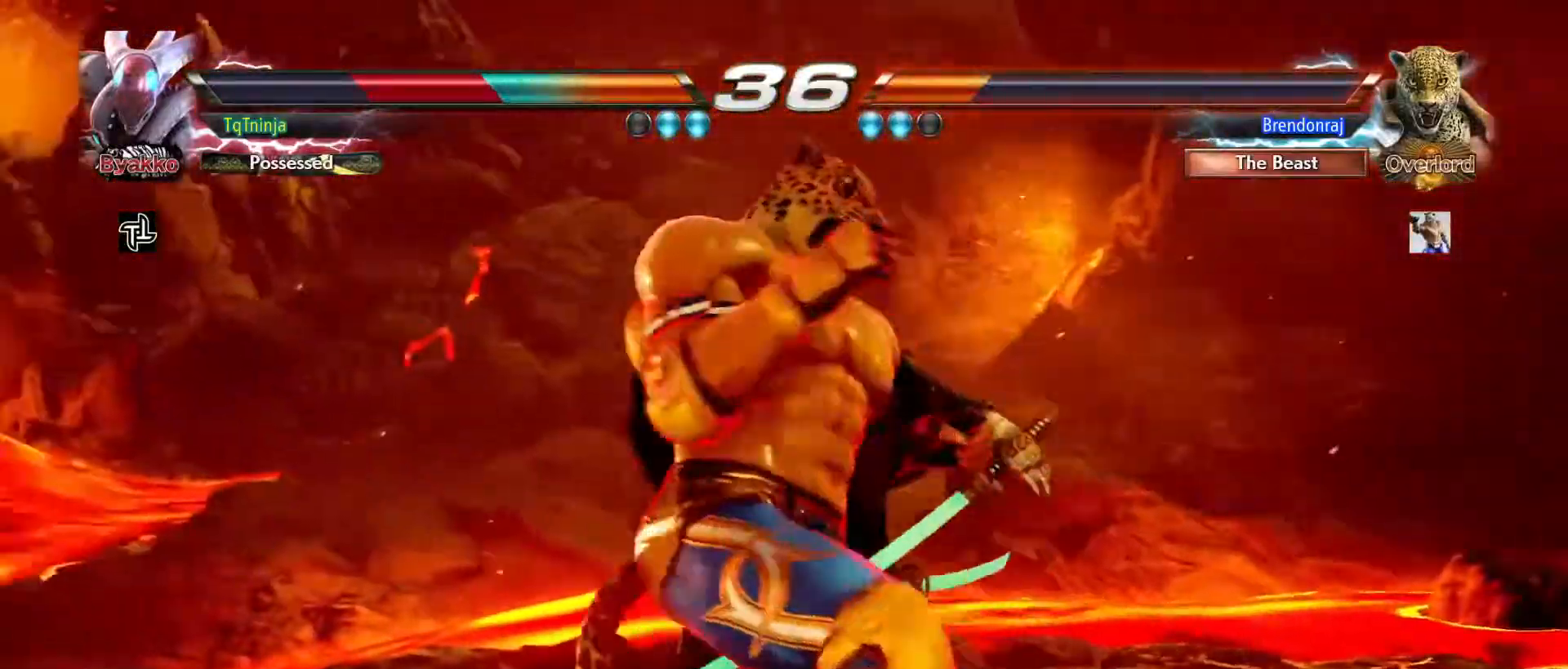
{"dt_ms": 500, "buttons": ["TRIANGLE"], "left_stick": "center"}
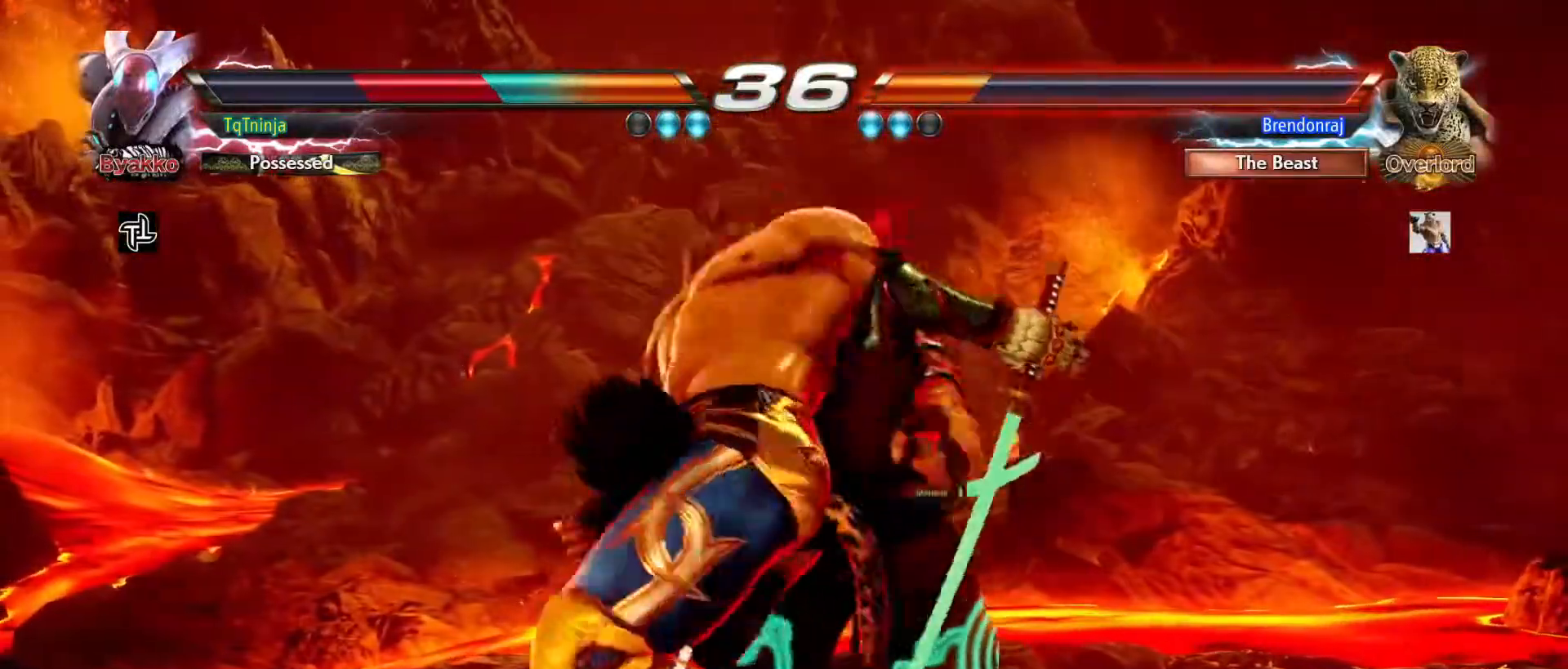
{"dt_ms": 500, "buttons": ["SQUARE"], "left_stick": "center"}
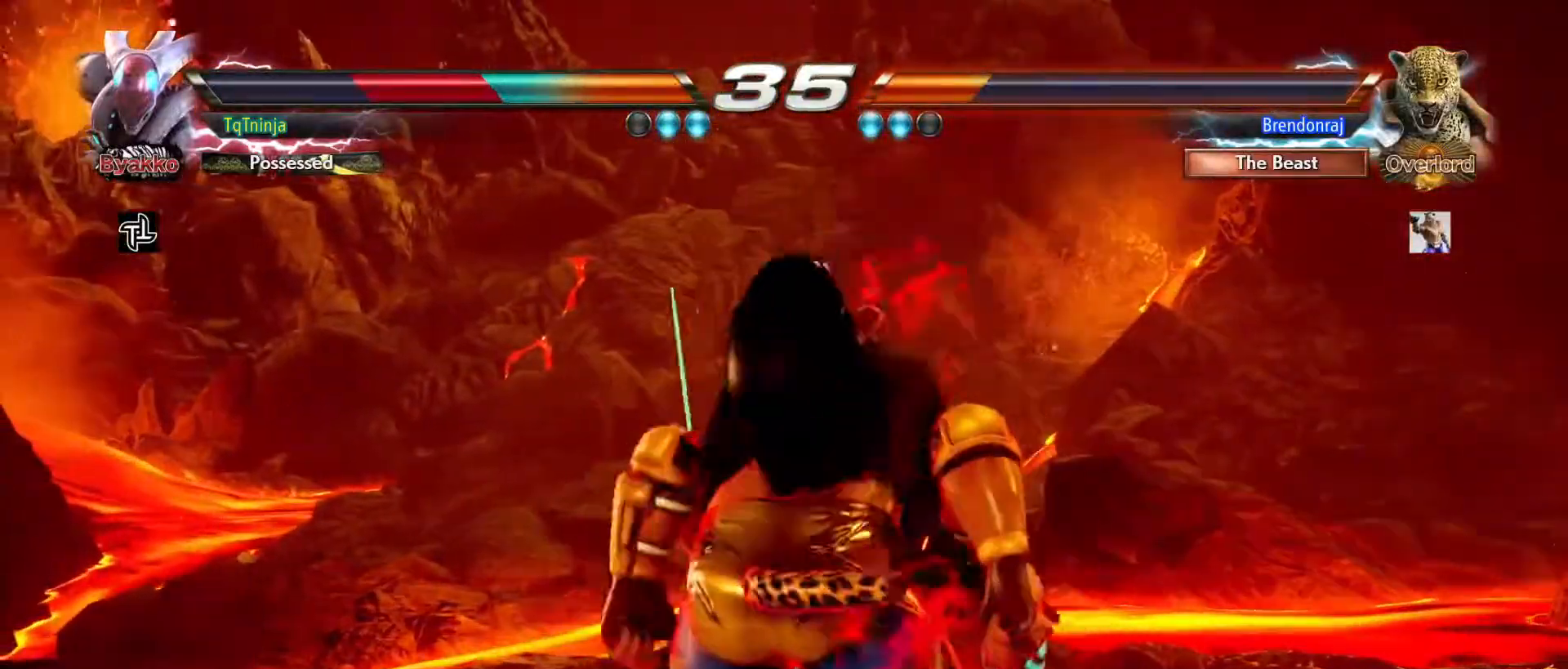
{"dt_ms": 500, "buttons": ["SQUARE"], "left_stick": "center", "events": [[17, "SQUARE", "up"], [167, "SQUARE", "down"], [233, "SQUARE", "up"], [333, "SQUARE", "down"], [383, "SQUARE", "up"], [500, "SQUARE", "down"]]}
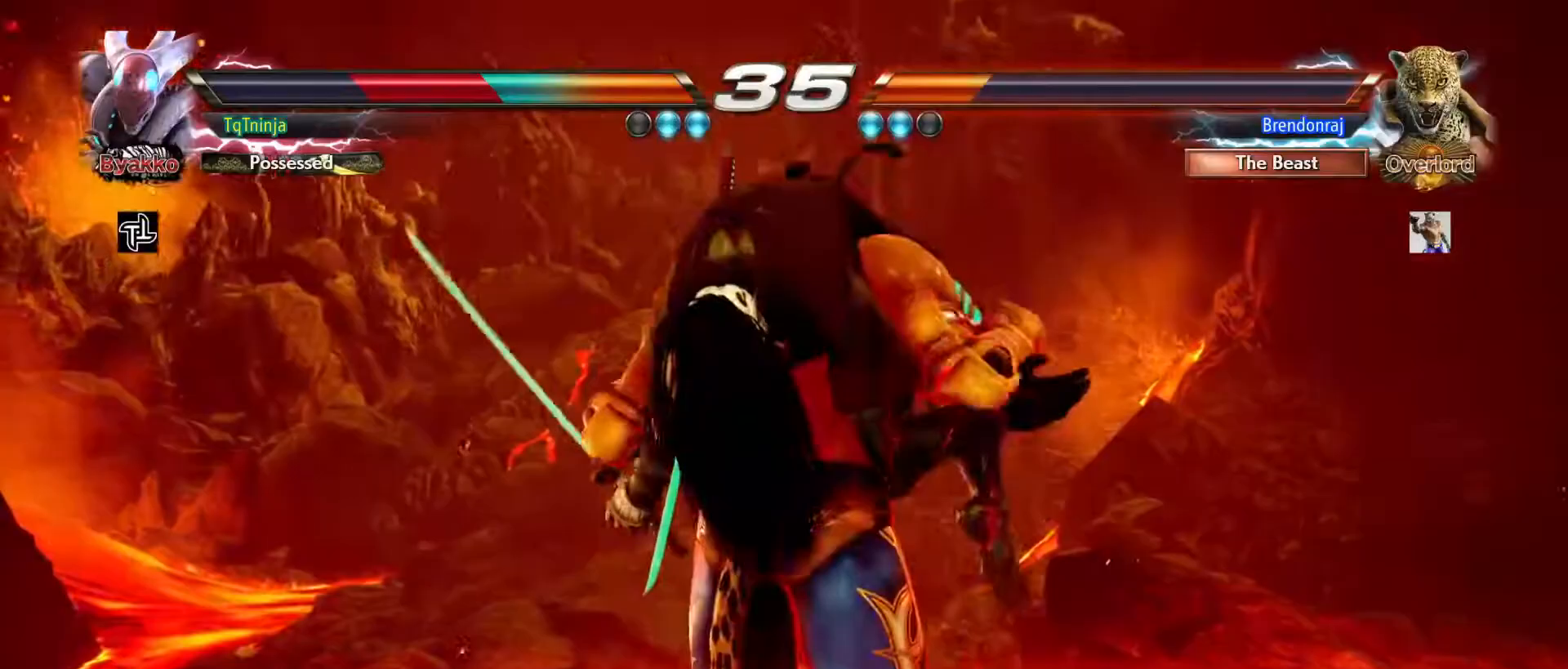
{"dt_ms": 500, "buttons": ["SQUARE"], "left_stick": "center", "events": [[17, "SQUARE", "up"], [33, "TRIANGLE", "down"], [50, "TRIANGLE", "up"], [167, "SQUARE", "down"], [217, "SQUARE", "up"], [333, "SQUARE", "down"], [383, "SQUARE", "up"], [500, "SQUARE", "down"]]}
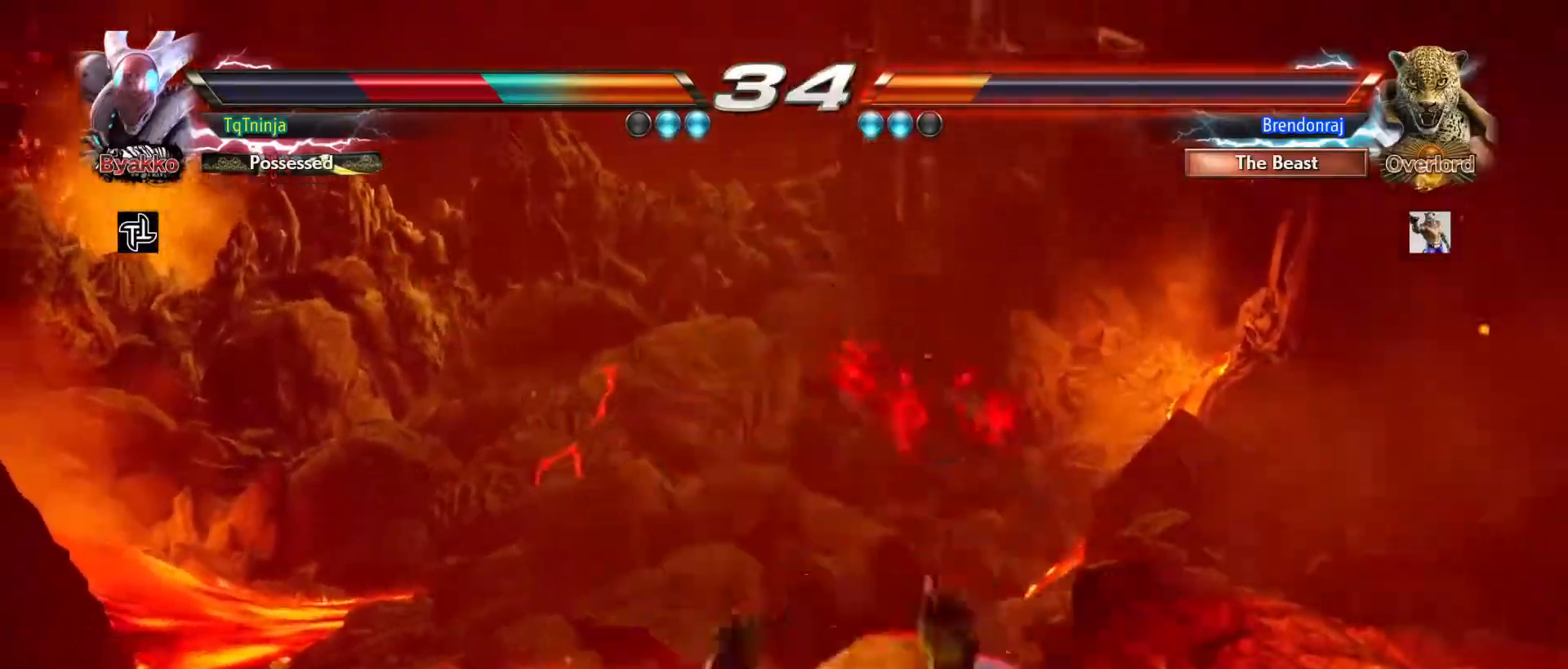
{"dt_ms": 500, "buttons": [], "left_stick": "center"}
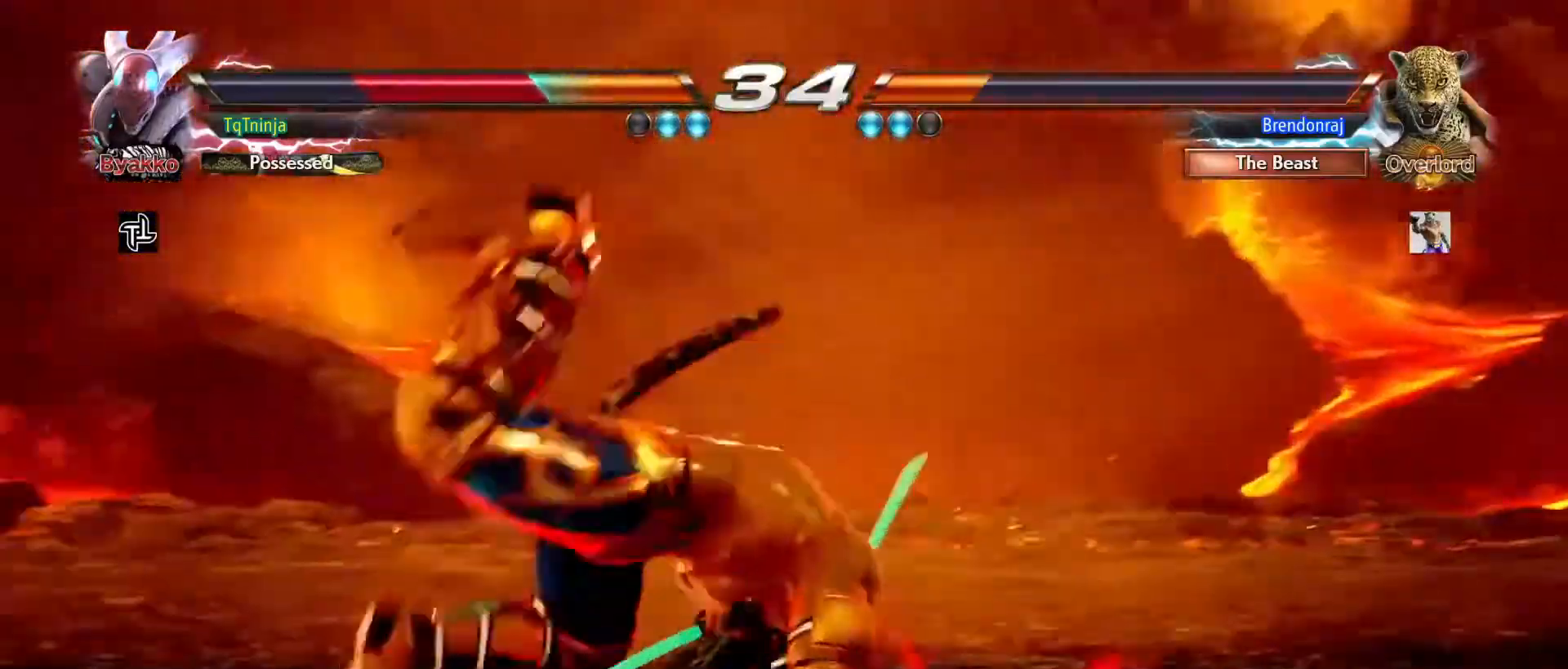
{"dt_ms": 500, "buttons": [], "left_stick": "center", "events": [[17, "SQUARE", "down"], [100, "SQUARE", "up"], [200, "SQUARE", "down"], [283, "SQUARE", "up"], [367, "TRIANGLE", "down"], [450, "TRIANGLE", "up"]]}
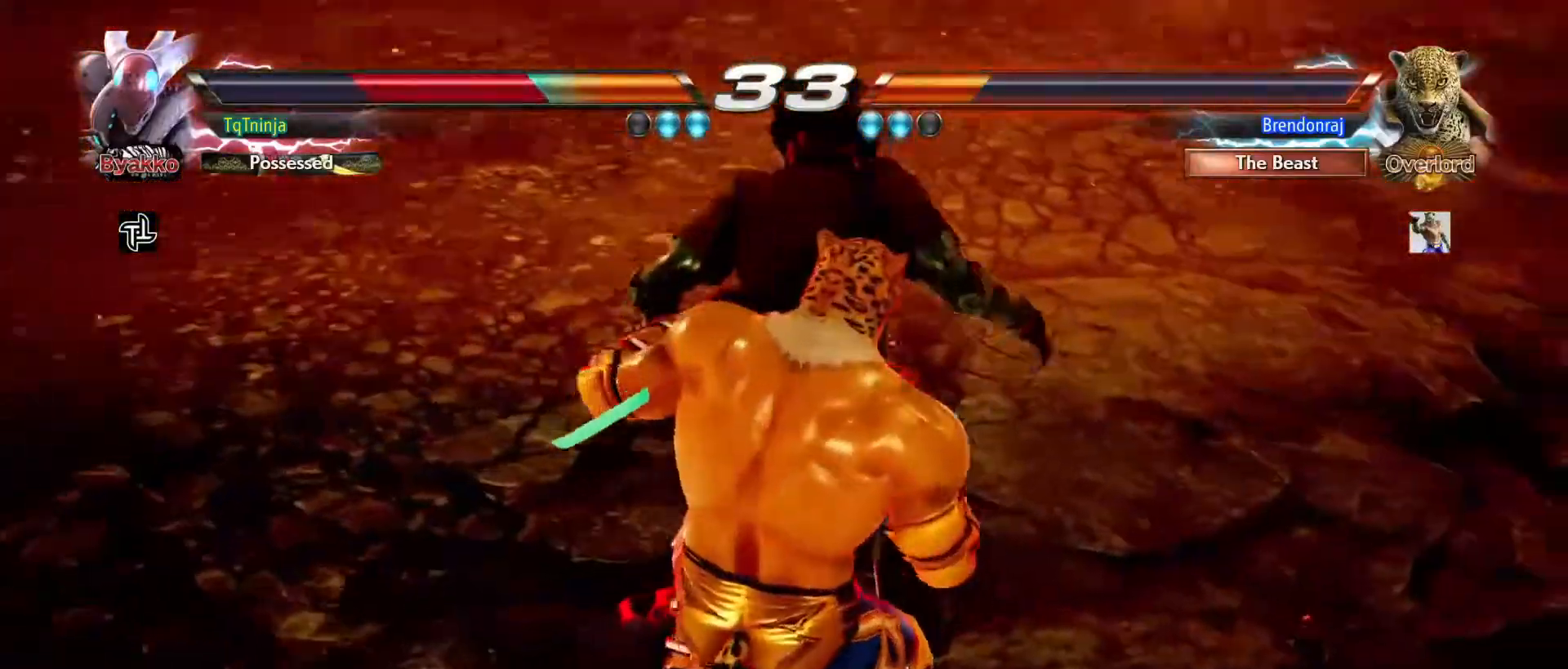
{"dt_ms": 500, "buttons": [], "left_stick": "center"}
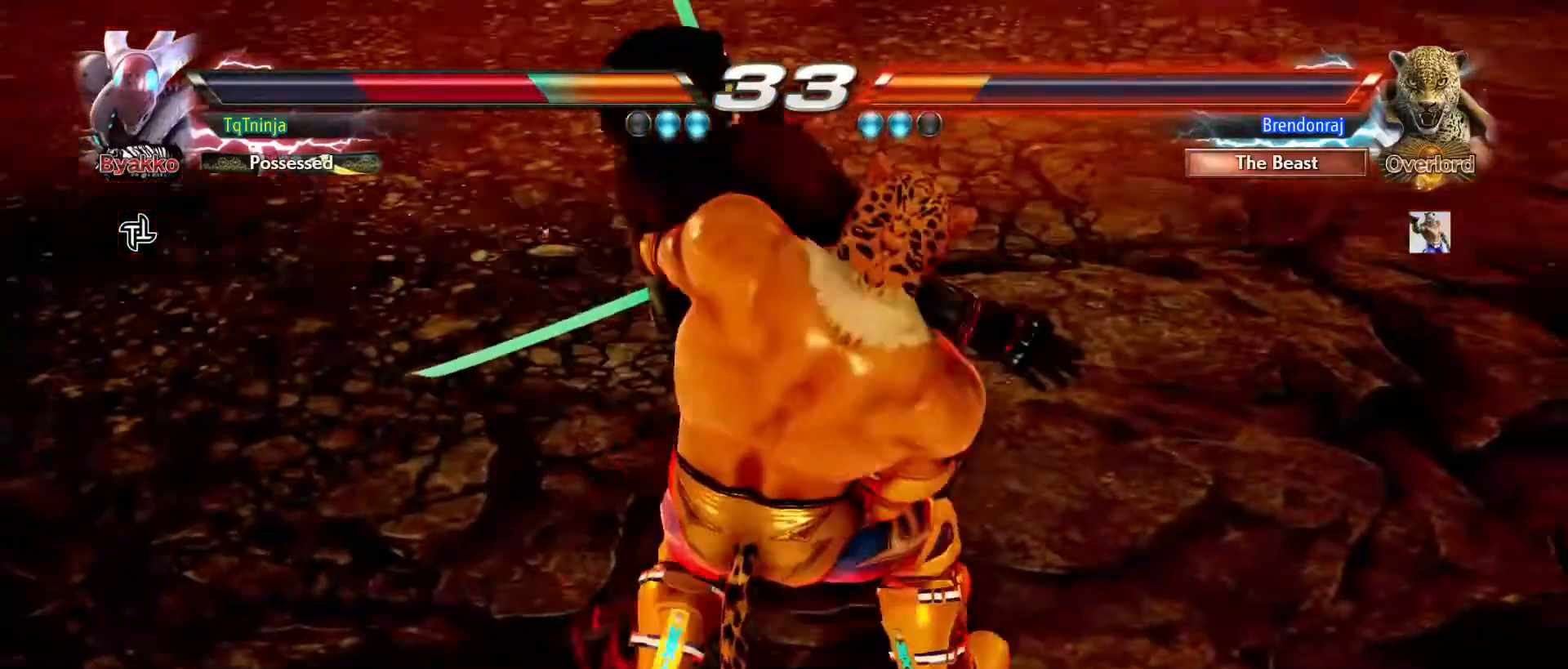
{"dt_ms": 500, "buttons": [], "left_stick": "center", "events": [[200, "TRIANGLE", "down"], [267, "TRIANGLE", "up"], [383, "TRIANGLE", "down"], [433, "TRIANGLE", "up"]]}
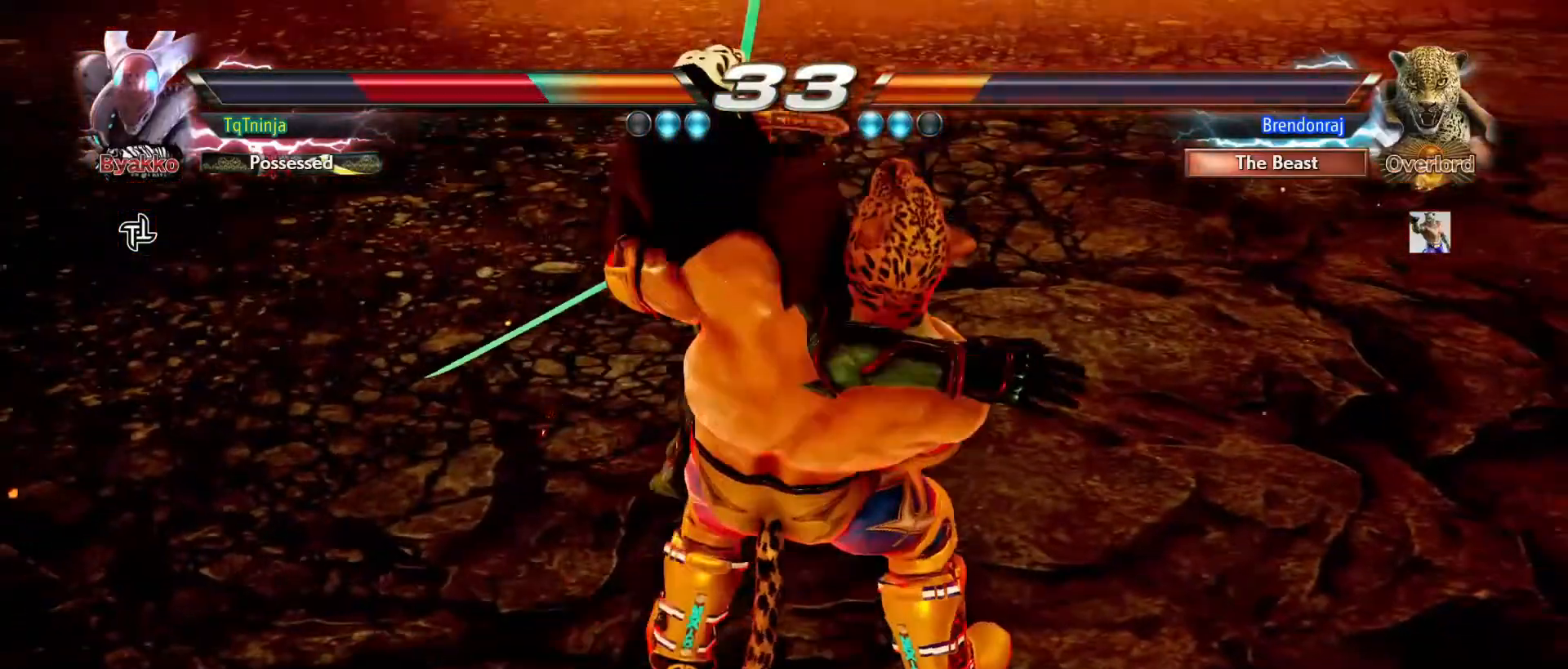
{"dt_ms": 500, "buttons": [], "left_stick": "center"}
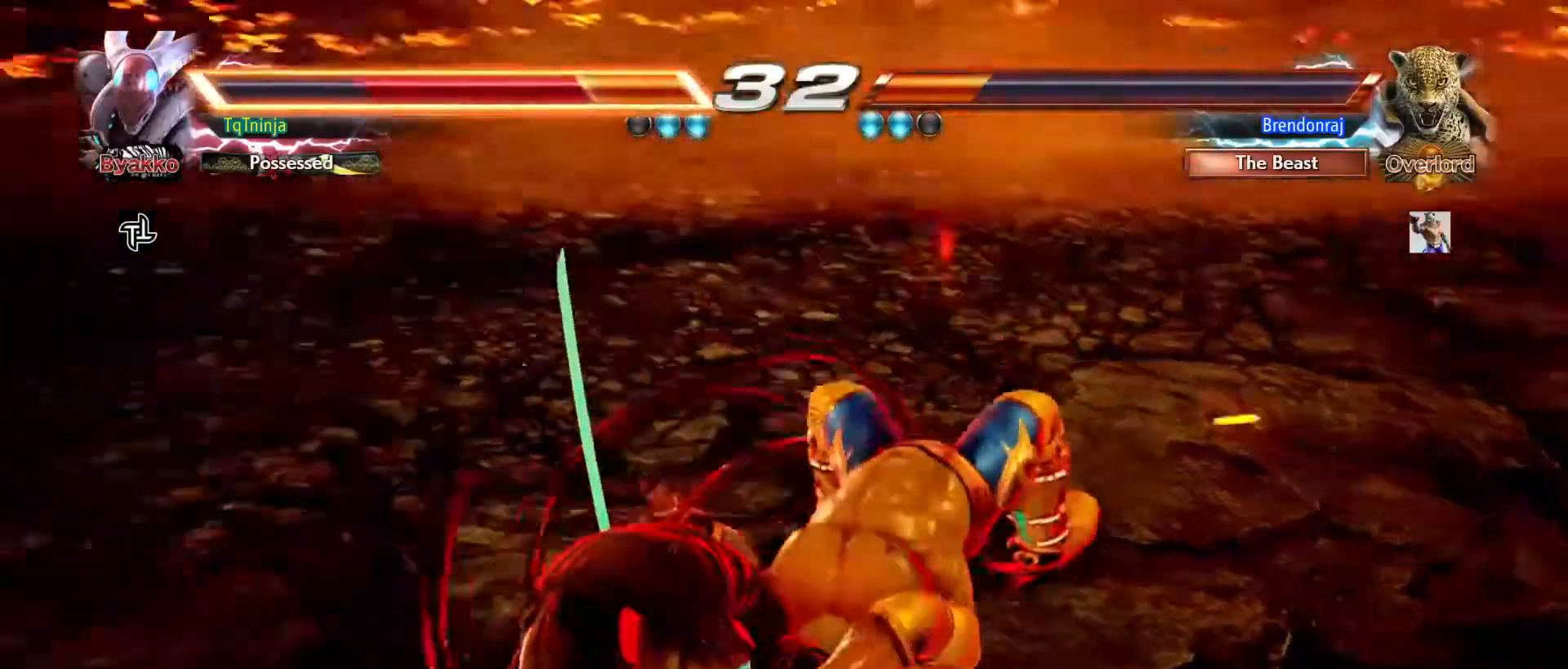
{"dt_ms": 500, "buttons": [], "left_stick": "center", "events": [[83, "TRIANGLE", "down"], [133, "TRIANGLE", "up"], [233, "TRIANGLE", "down"], [300, "TRIANGLE", "up"], [383, "TRIANGLE", "down"], [467, "TRIANGLE", "up"]]}
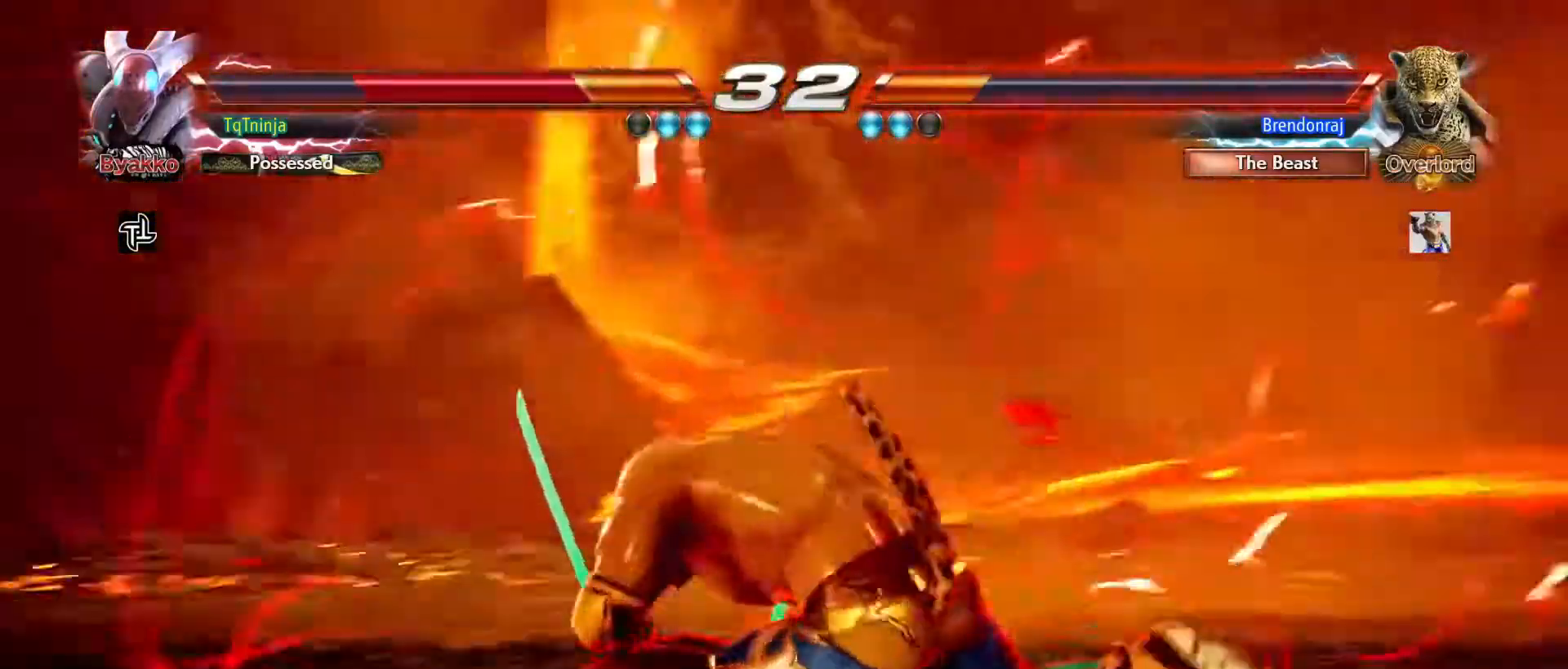
{"dt_ms": 500, "buttons": ["TRIANGLE"], "left_stick": "center", "events": [[83, "TRIANGLE", "down"], [150, "TRIANGLE", "up"], [267, "TRIANGLE", "down"], [333, "TRIANGLE", "up"], [450, "TRIANGLE", "down"]]}
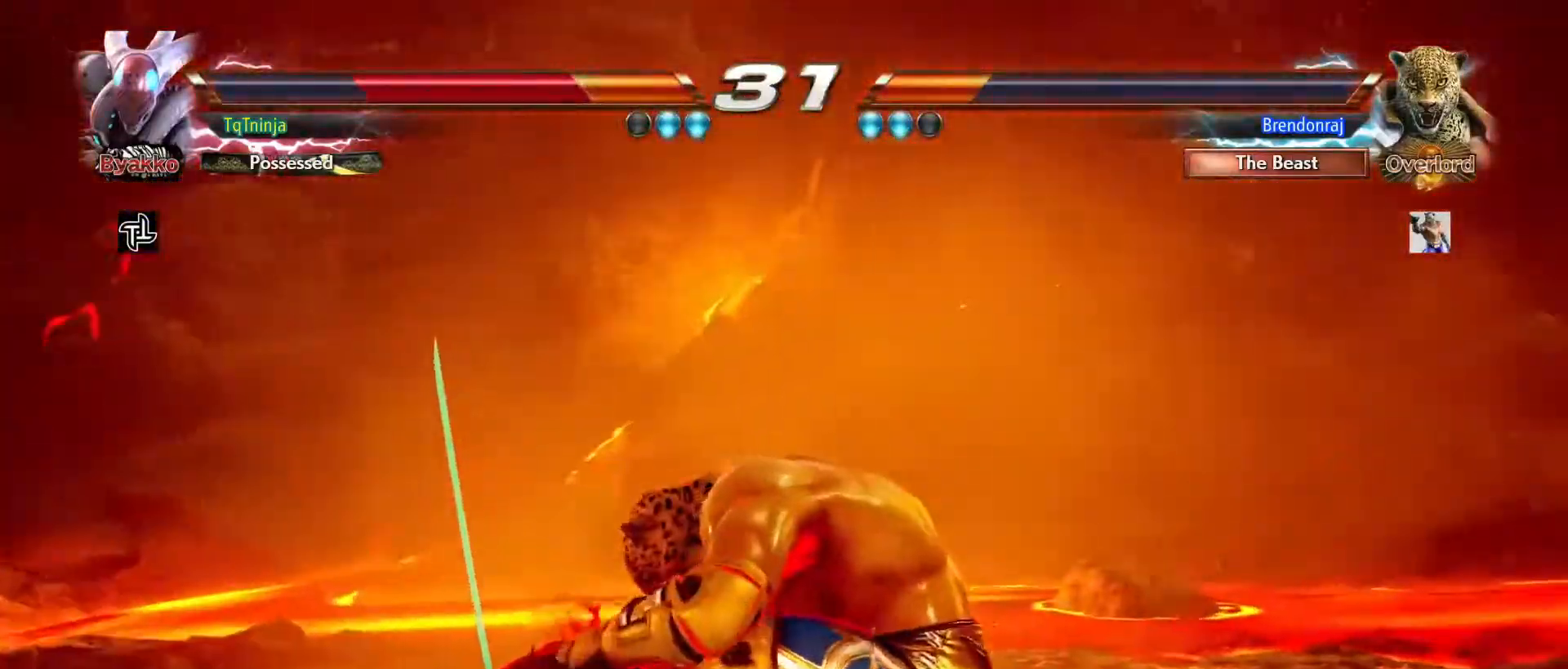
{"dt_ms": 500, "buttons": ["SQUARE", "TRIANGLE"], "left_stick": "center", "events": [[17, "TRIANGLE", "up"], [133, "TRIANGLE", "down"], [217, "TRIANGLE", "up"], [317, "TRIANGLE", "down"], [333, "SQUARE", "down"], [400, "SQUARE", "up"], [400, "TRIANGLE", "up"], [483, "SQUARE", "down"], [483, "TRIANGLE", "down"]]}
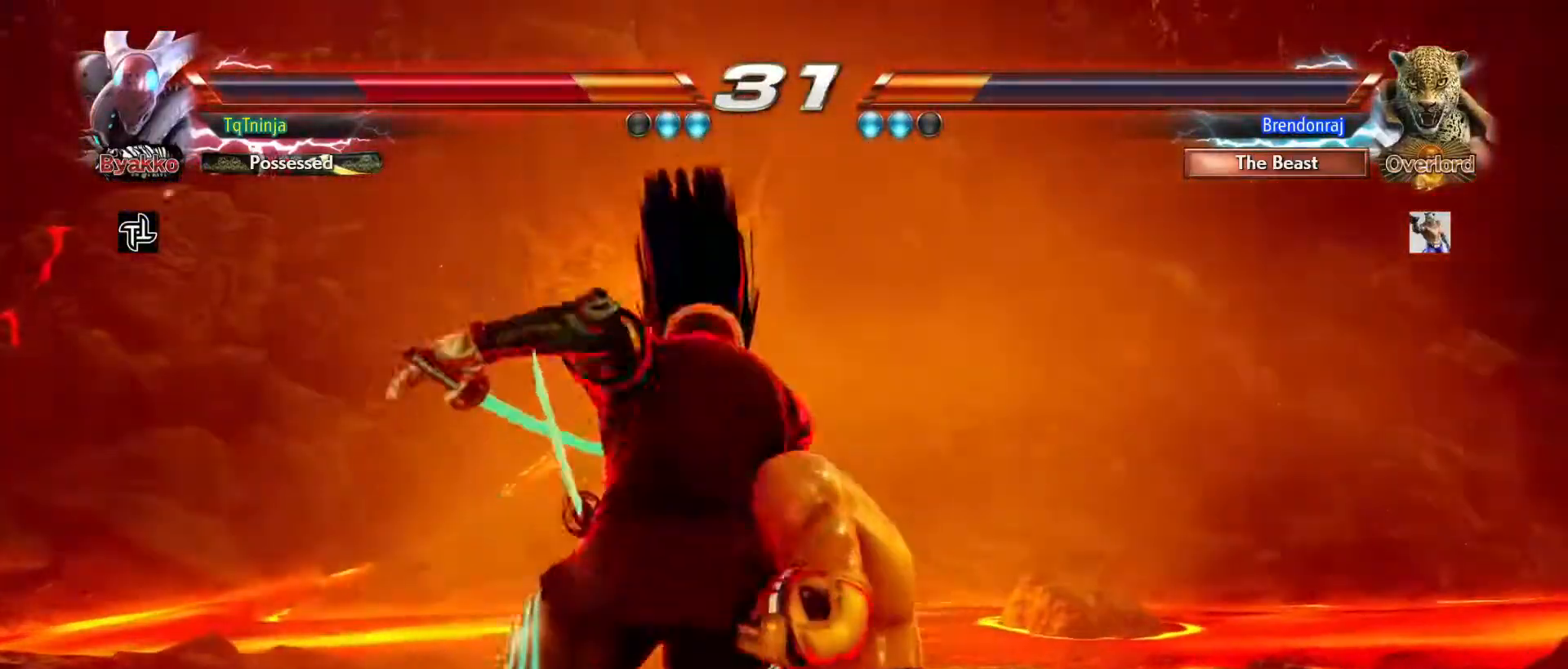
{"dt_ms": 1000, "buttons": [], "left_stick": "center"}
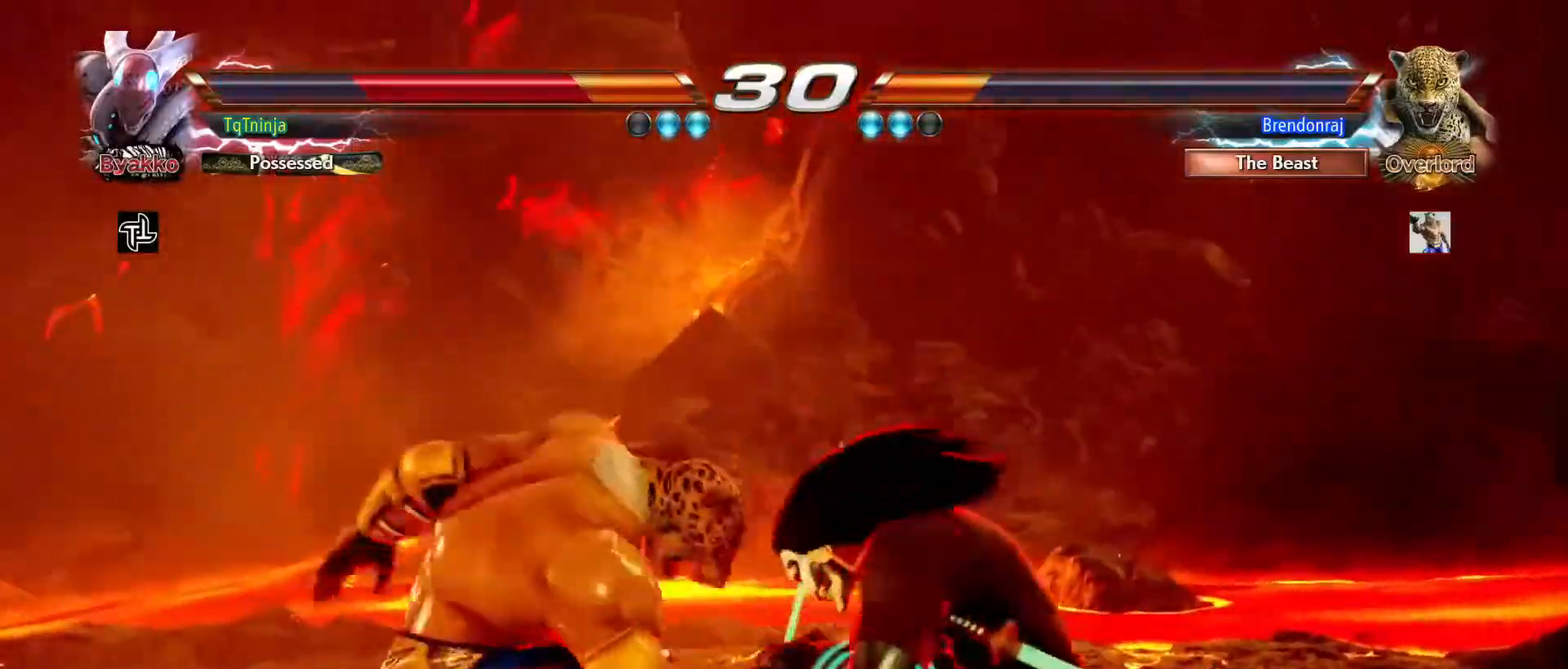
{"dt_ms": 500, "buttons": [], "left_stick": "right", "events": [[467, "left_stick", "right"]]}
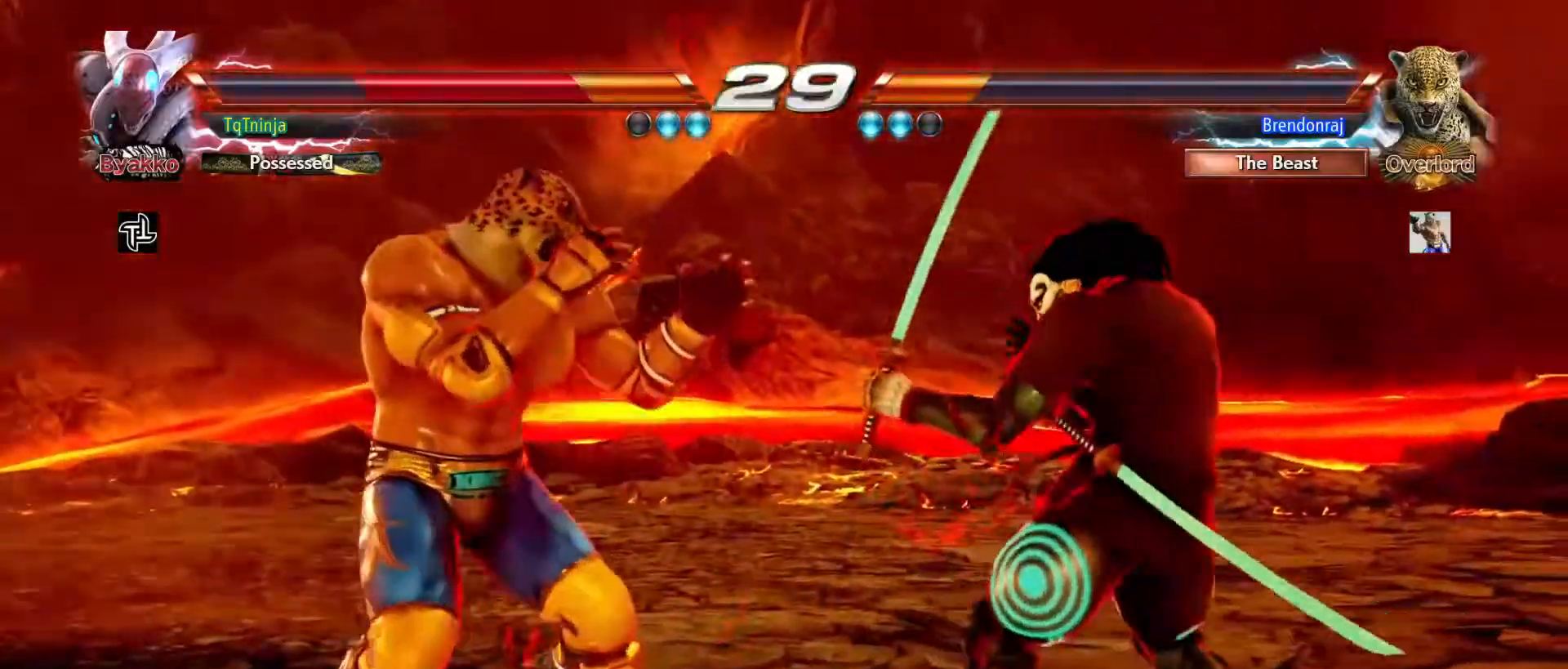
{"dt_ms": 500, "buttons": [], "left_stick": "right", "events": [[50, "left_stick", "center"], [117, "left_stick", "right"]]}
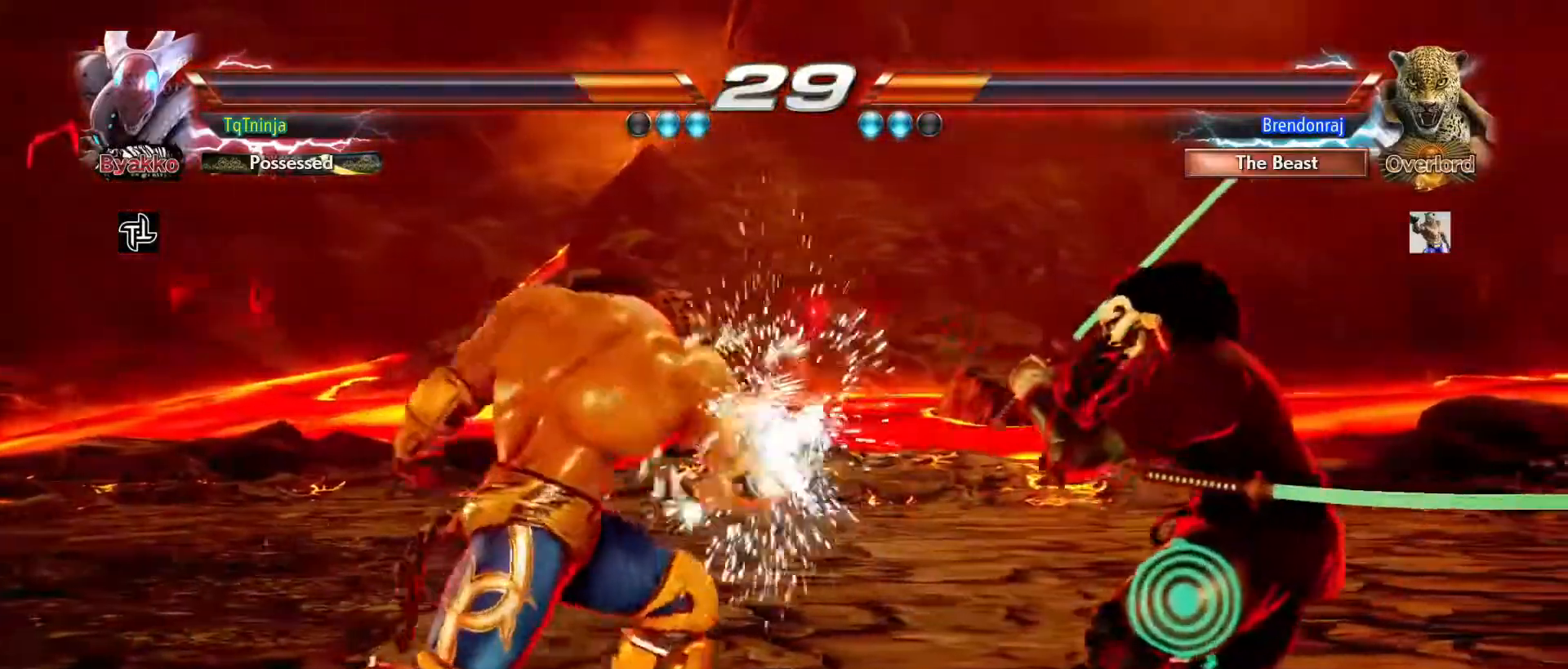
{"dt_ms": 500, "buttons": [], "left_stick": "center", "events": [[317, "left_stick", "left"], [450, "left_stick", "center"]]}
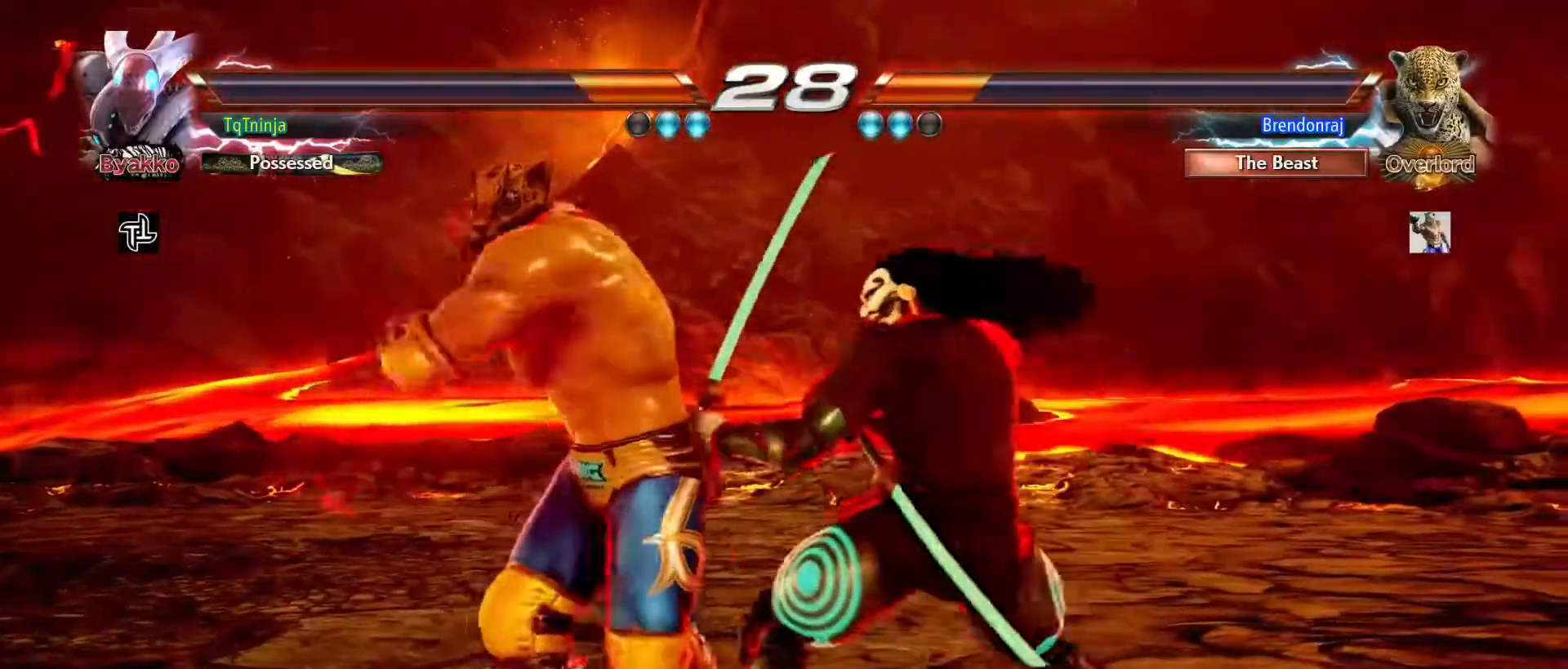
{"dt_ms": 500, "buttons": [], "left_stick": "left", "events": [[17, "left_stick", "left"], [100, "CIRCLE", "down"], [100, "SQUARE", "down"], [133, "CIRCLE", "up"], [133, "SQUARE", "up"]]}
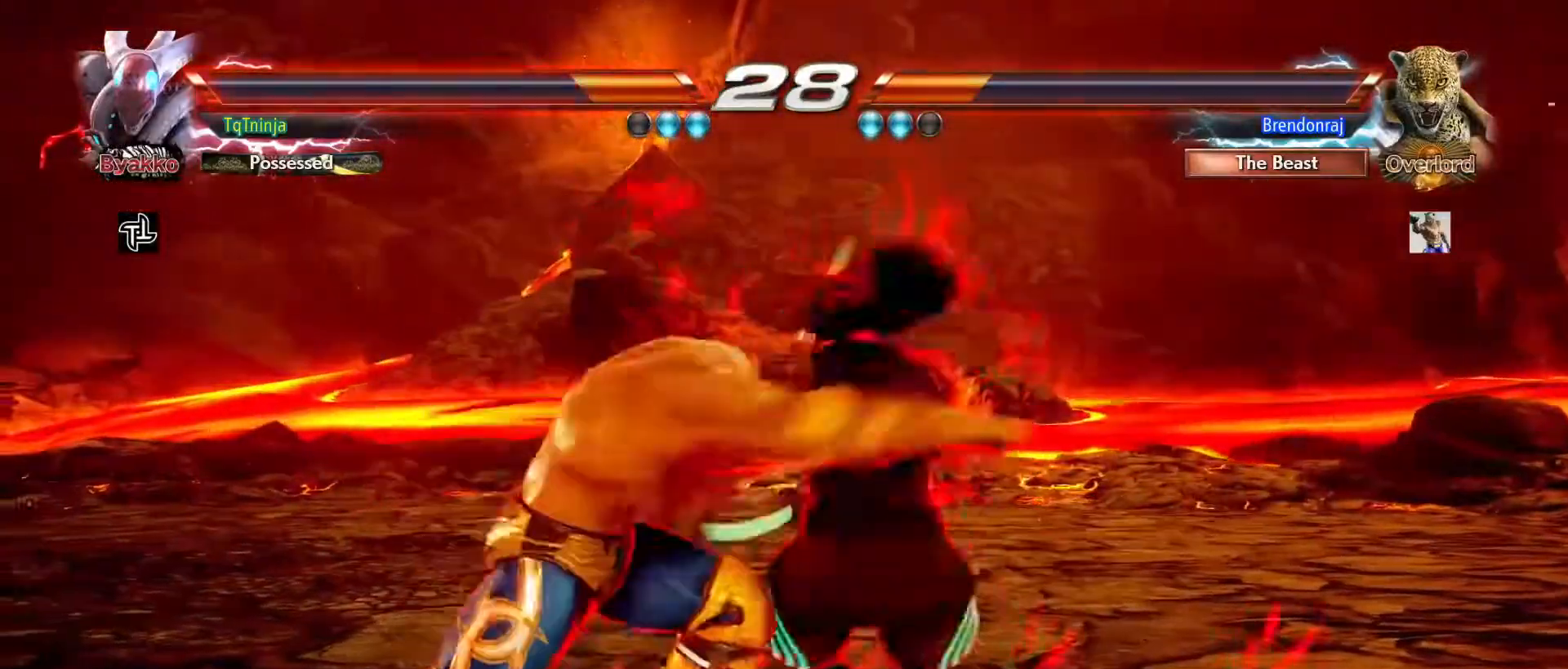
{"dt_ms": 500, "buttons": [], "left_stick": "right", "events": [[333, "left_stick", "right"]]}
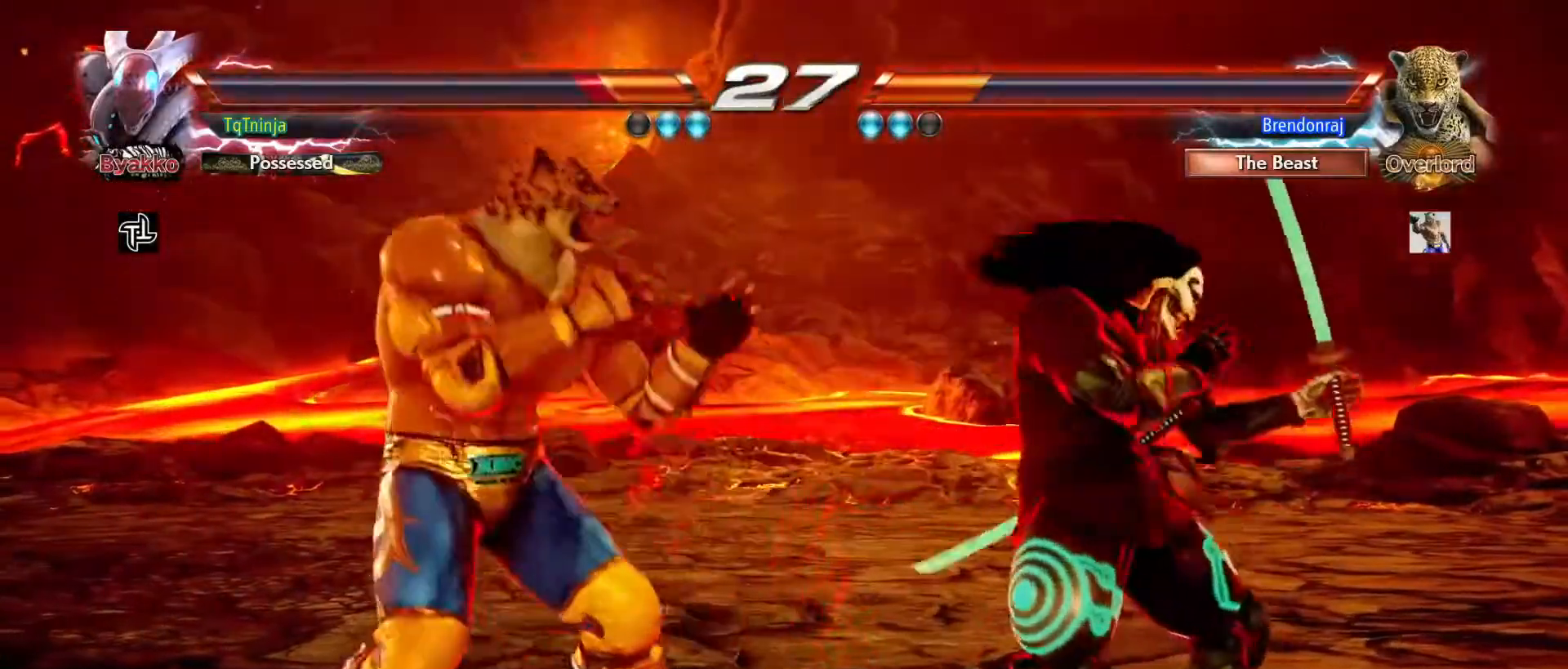
{"dt_ms": 500, "buttons": [], "left_stick": "right", "events": []}
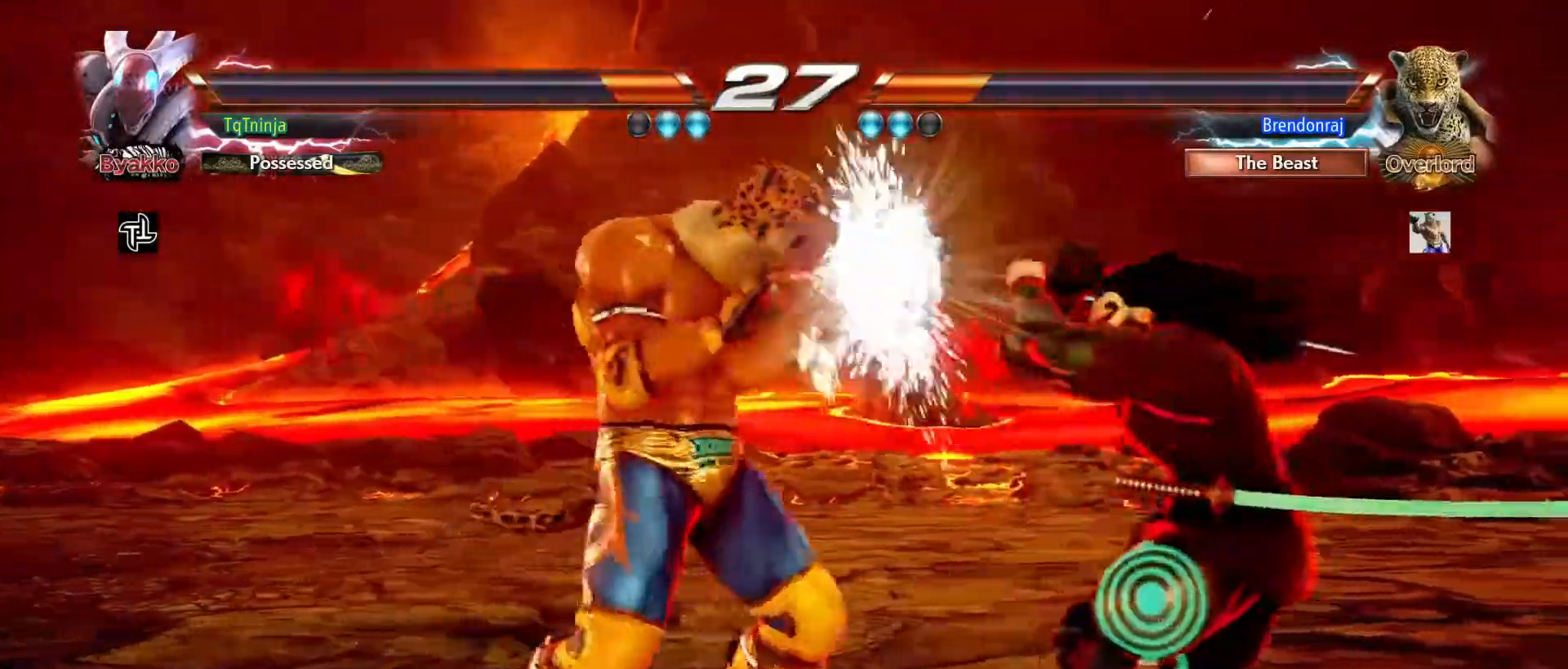
{"dt_ms": 500, "buttons": [], "left_stick": "right", "events": []}
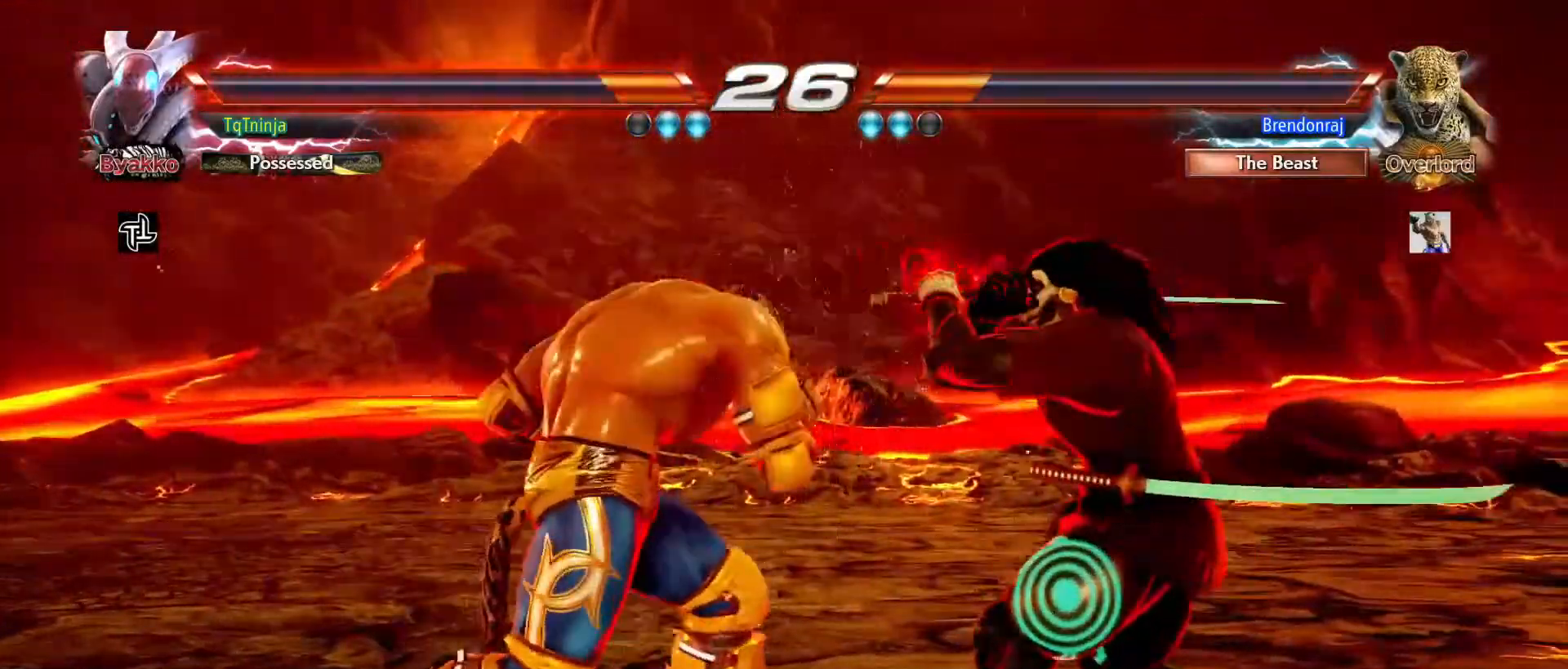
{"dt_ms": 500, "buttons": ["CROSS"], "left_stick": "up-left"}
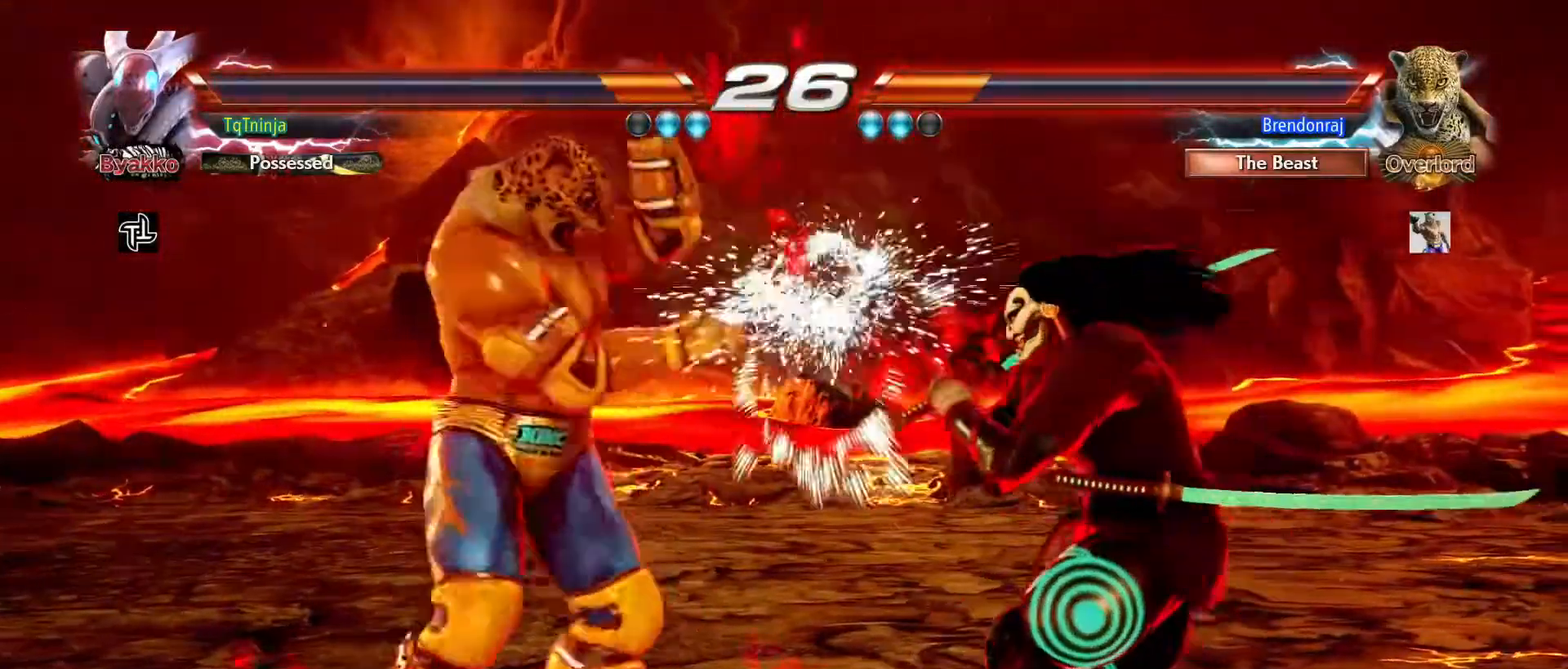
{"dt_ms": 500, "buttons": [], "left_stick": "center", "events": [[33, "CROSS", "up"], [100, "CROSS", "down"], [167, "CROSS", "up"], [217, "CROSS", "down"], [317, "CROSS", "up"], [400, "left_stick", "center"]]}
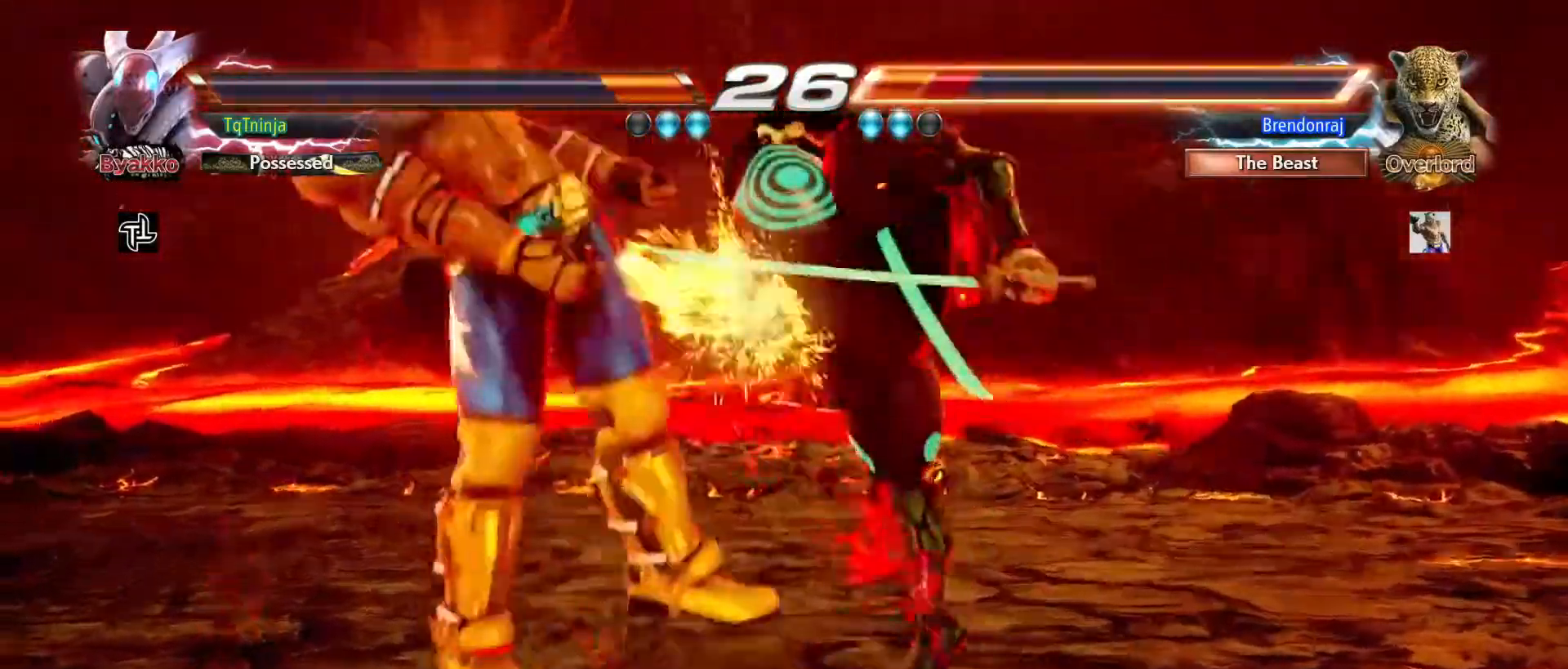
{"dt_ms": 500, "buttons": [], "left_stick": "left", "events": [[17, "left_stick", "right"], [233, "left_stick", "center"], [317, "left_stick", "left"], [383, "SQUARE", "down"], [450, "SQUARE", "up"]]}
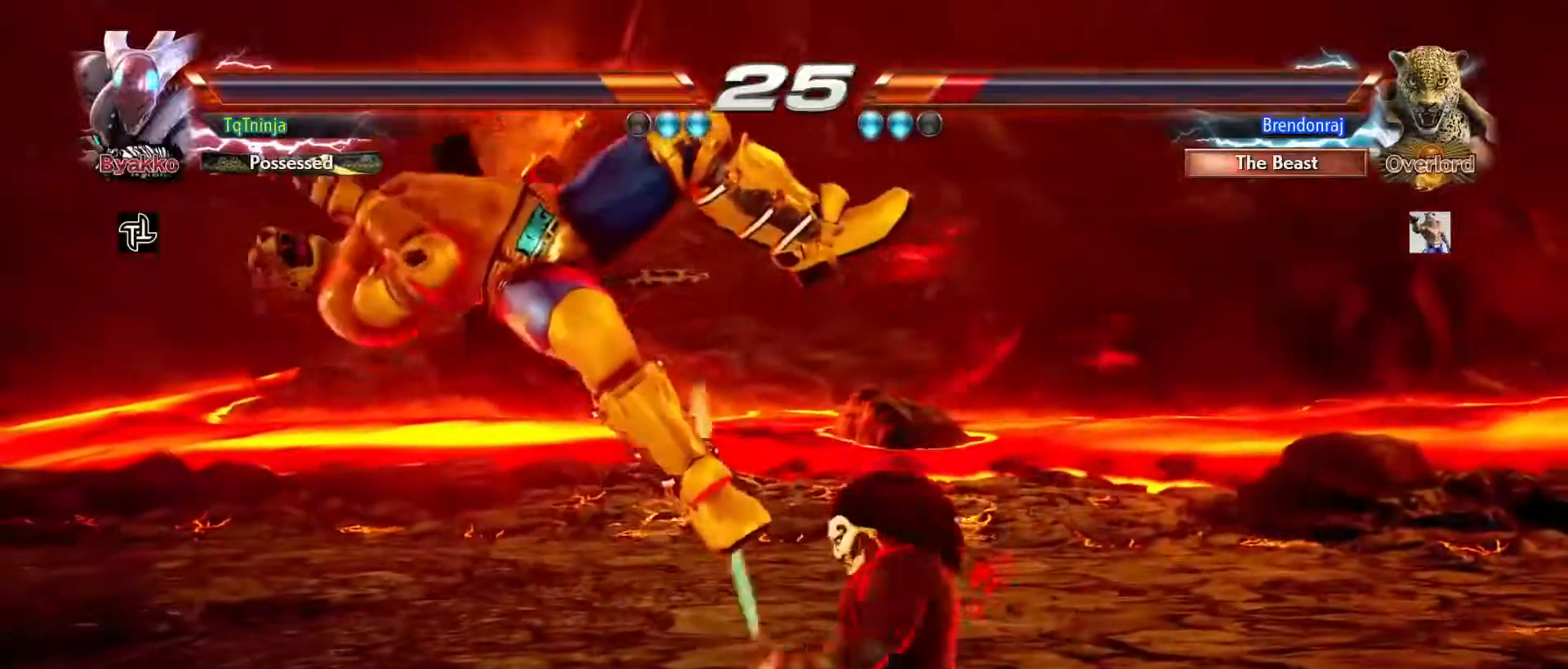
{"dt_ms": 500, "buttons": [], "left_stick": "center", "events": [[250, "left_stick", "center"], [400, "TRIANGLE", "down"], [483, "TRIANGLE", "up"]]}